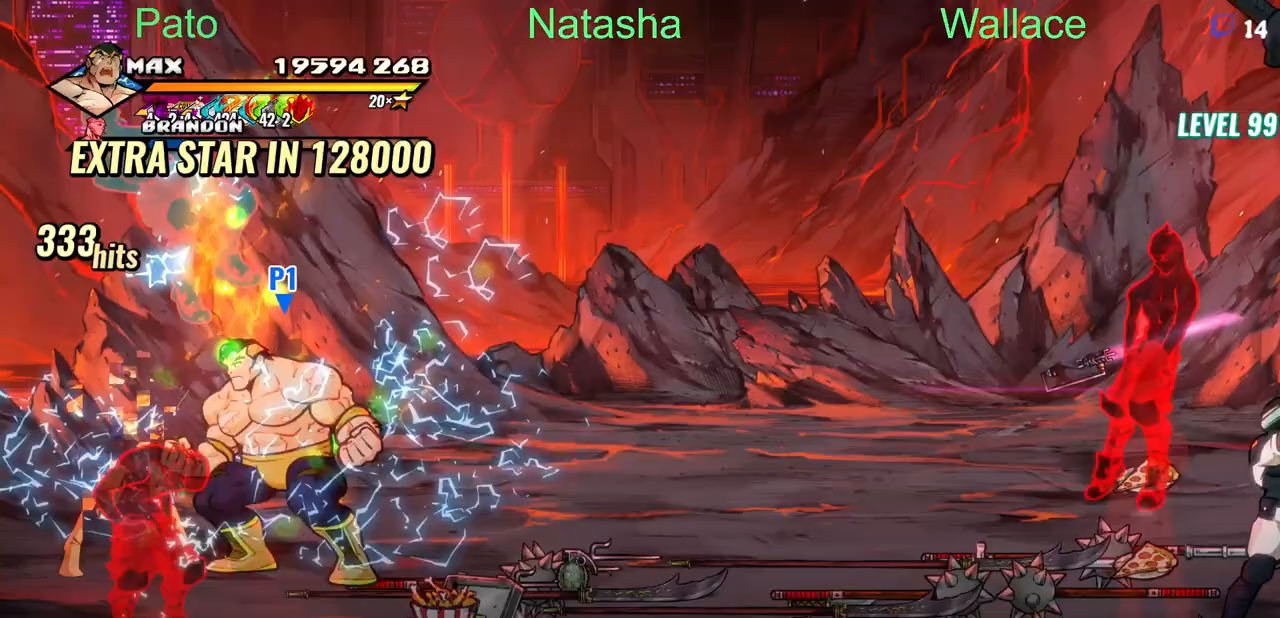
Gameplay with a controller (PlayStation layout); each line is a JSON object with the inputs held at the frame after it. "events" lists button and stick changes between this image and that frame as [ms after this image, input, new state], when the widget could be followed in between. Not read: L1 L3 R3 left_stick right_stick.
{"buttons": [], "events": [[383, "DPAD_LEFT", "up"]]}
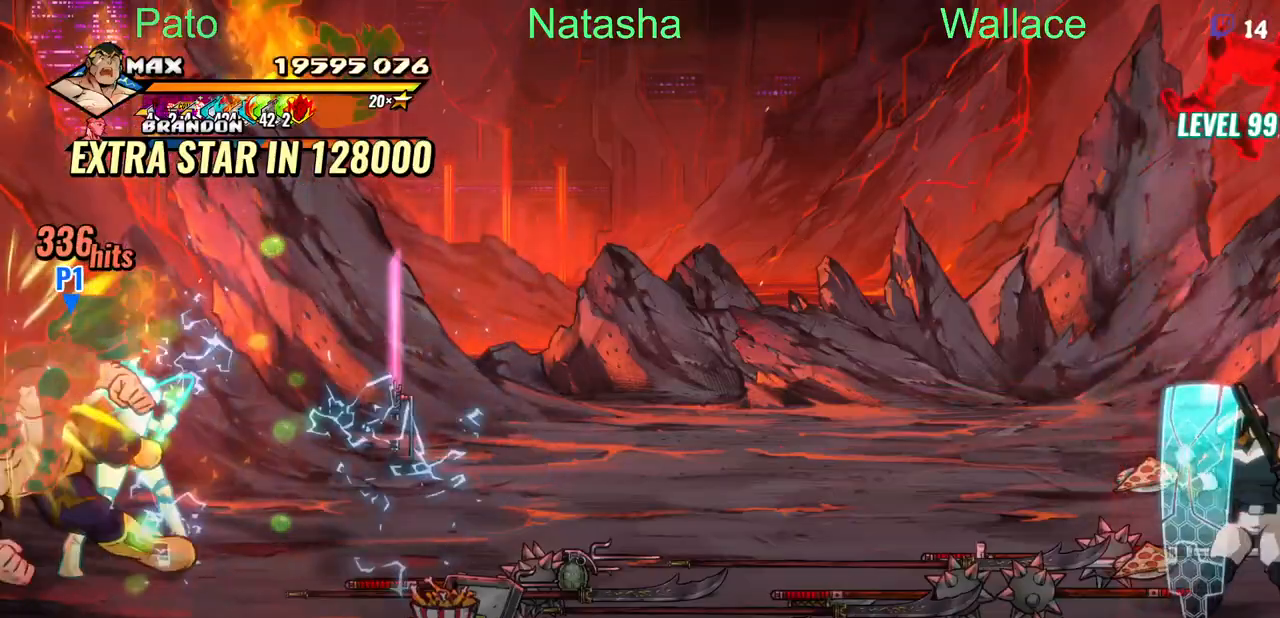
{"buttons": ["DPAD_DOWN"], "events": [[200, "DPAD_DOWN", "down"], [267, "DPAD_DOWN", "up"], [483, "DPAD_DOWN", "down"]]}
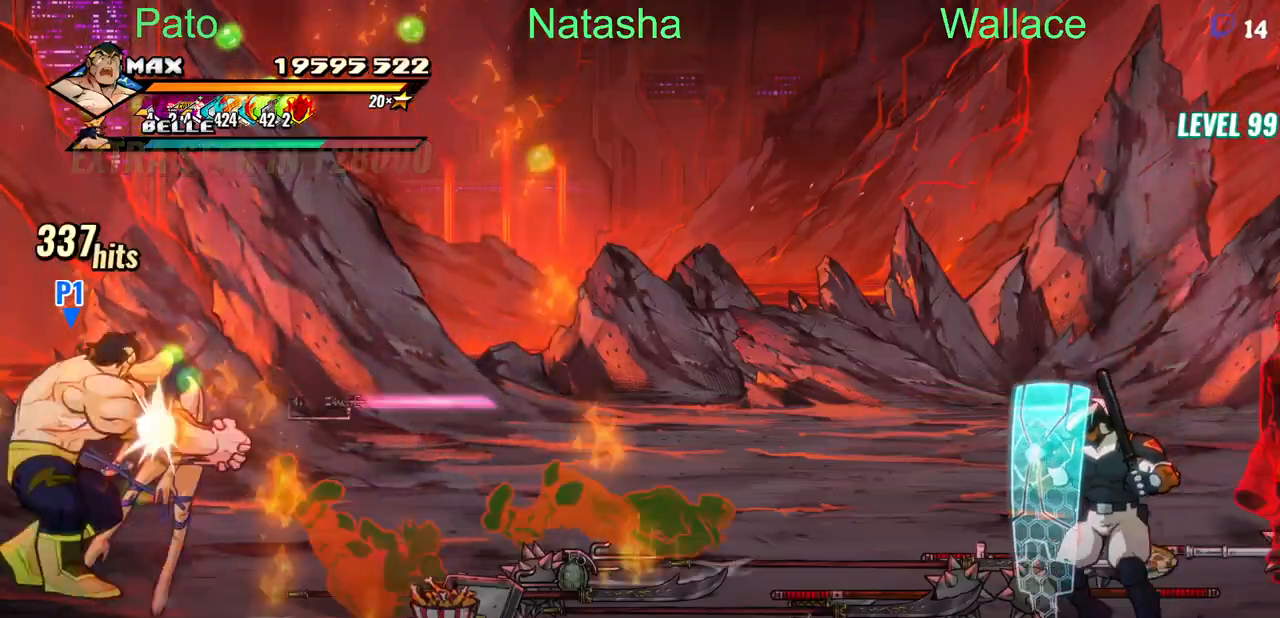
{"buttons": ["DPAD_RIGHT"], "events": [[33, "DPAD_DOWN", "up"], [67, "DPAD_DOWN", "down"], [167, "DPAD_DOWN", "up"], [167, "DPAD_RIGHT", "down"]]}
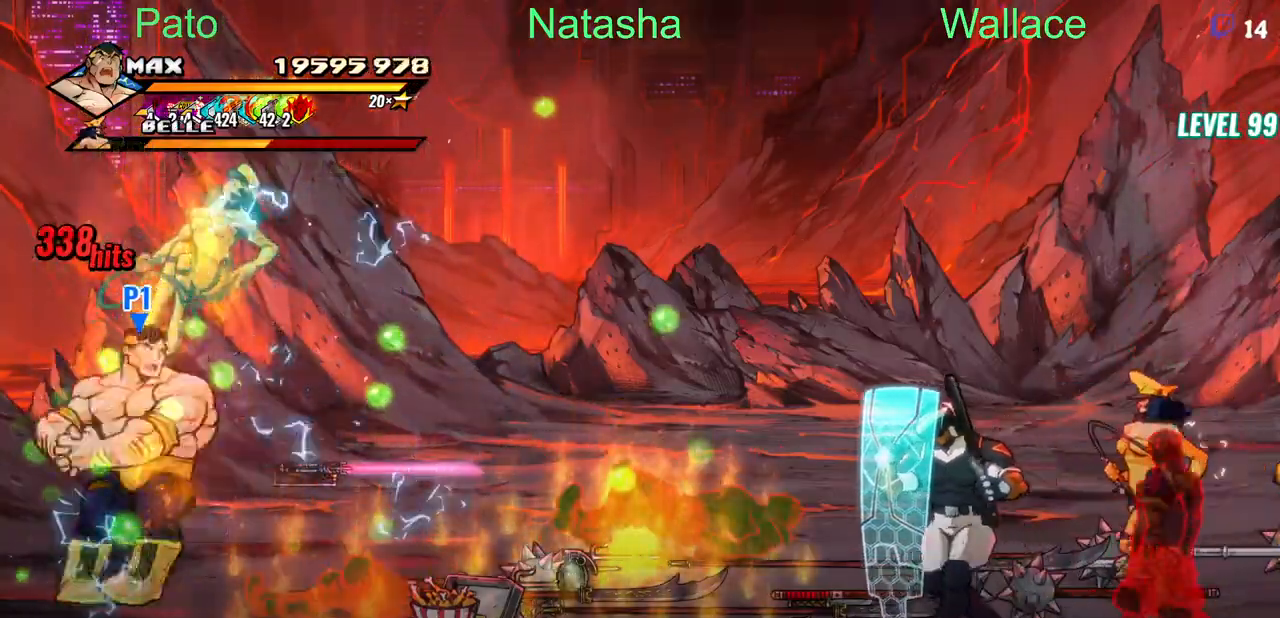
{"buttons": ["DPAD_RIGHT"], "events": []}
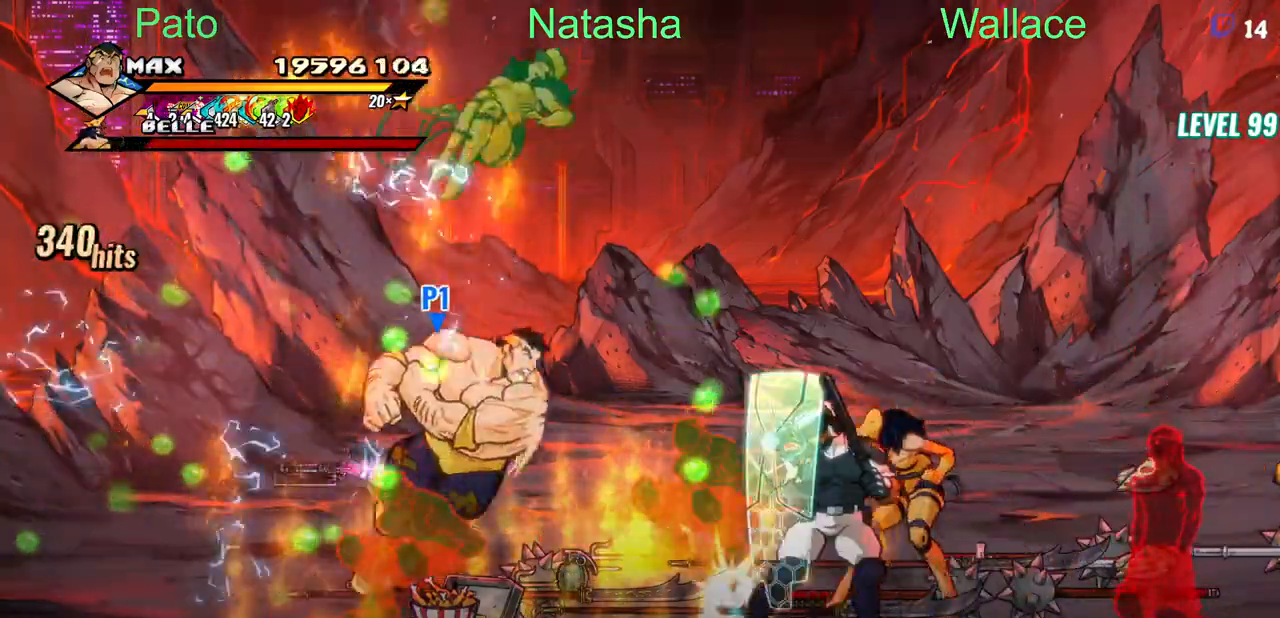
{"buttons": ["DPAD_DOWN", "DPAD_RIGHT"], "events": [[417, "DPAD_DOWN", "down"]]}
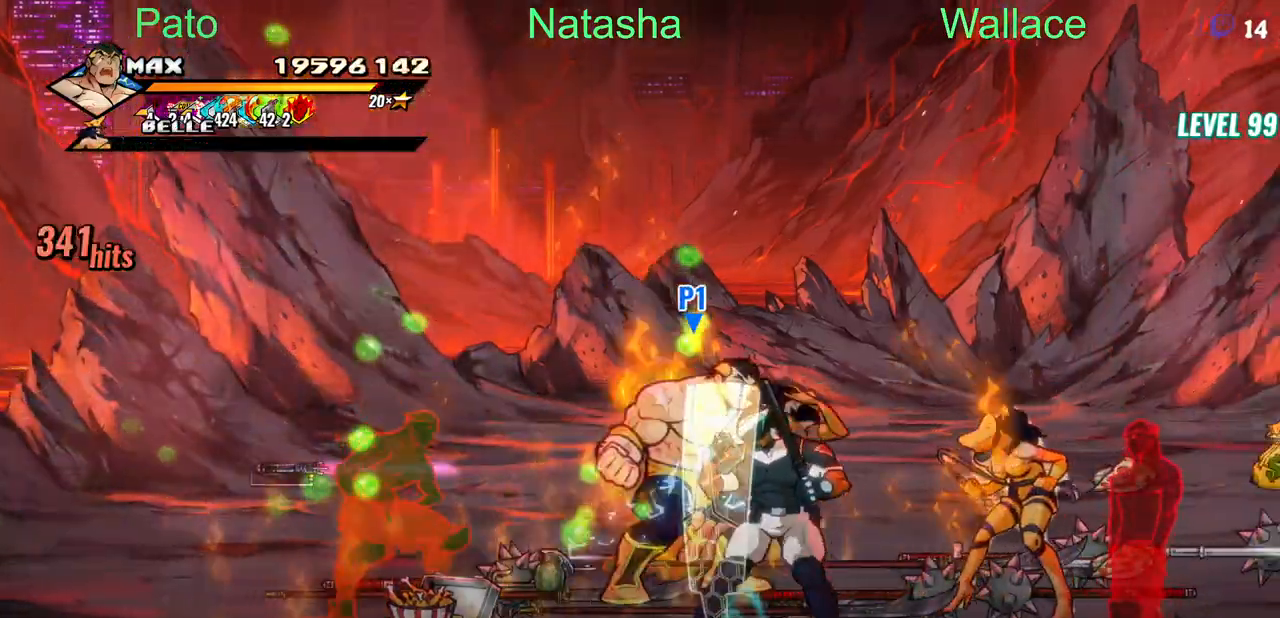
{"buttons": ["DPAD_DOWN", "DPAD_RIGHT"], "events": []}
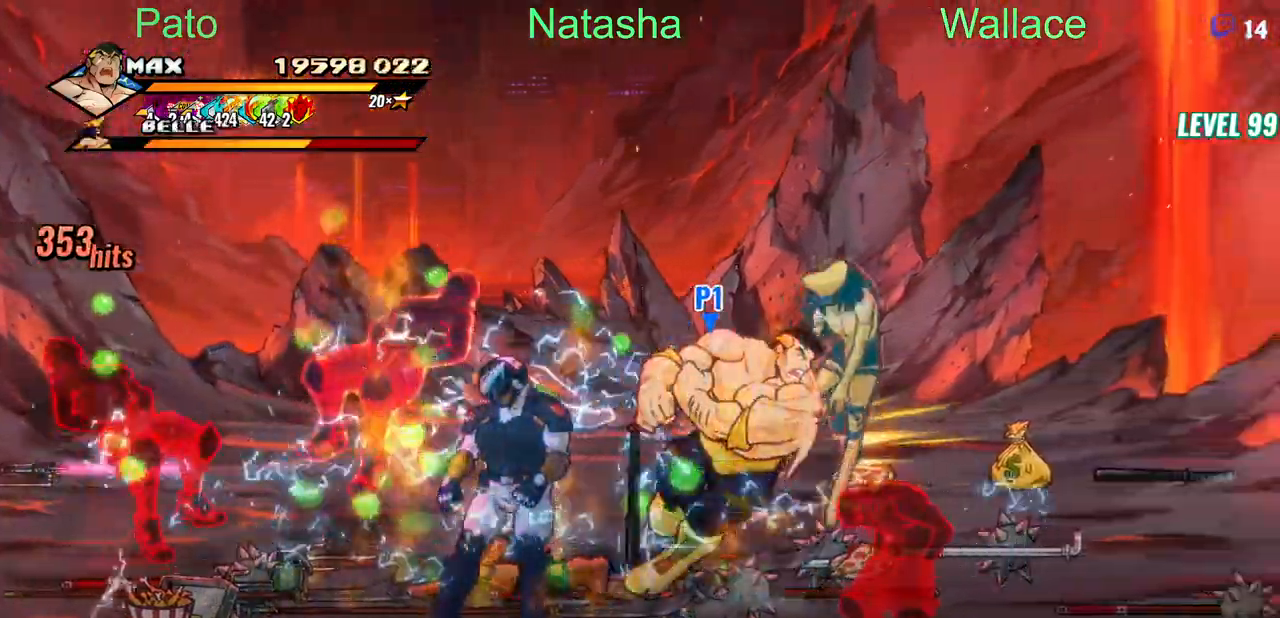
{"buttons": ["DPAD_DOWN", "DPAD_RIGHT"], "events": []}
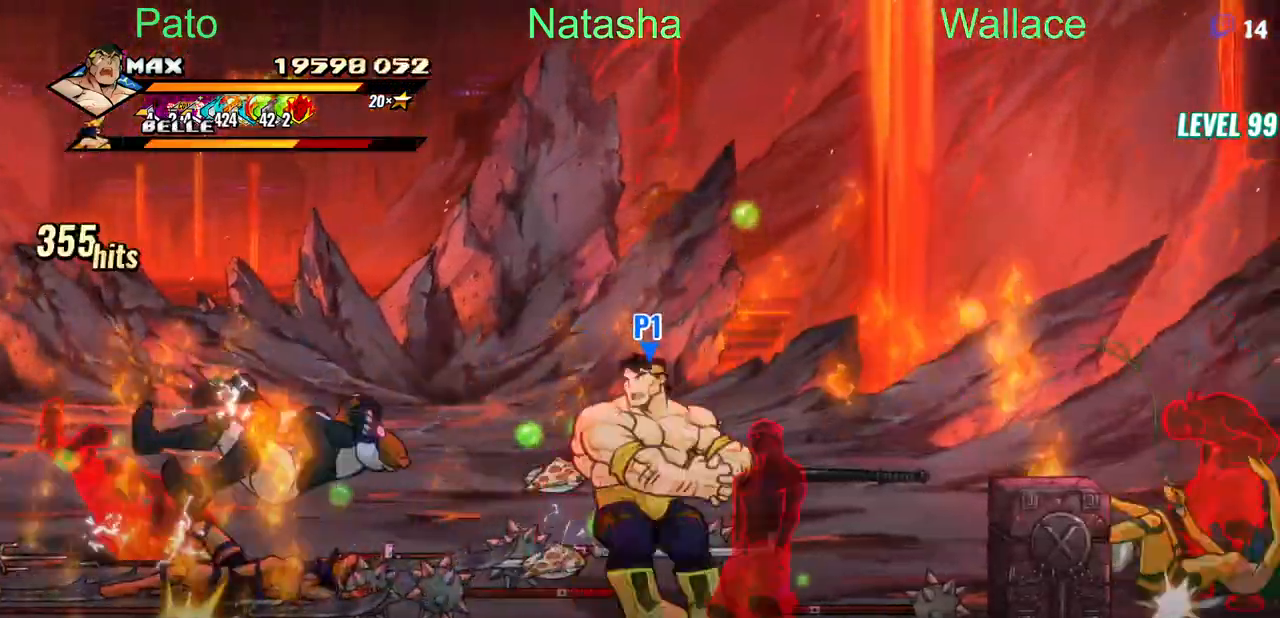
{"buttons": ["DPAD_RIGHT"], "events": [[50, "DPAD_LEFT", "down"], [100, "DPAD_DOWN", "up"], [217, "DPAD_LEFT", "up"], [233, "DPAD_DOWN", "down"], [283, "DPAD_DOWN", "up"]]}
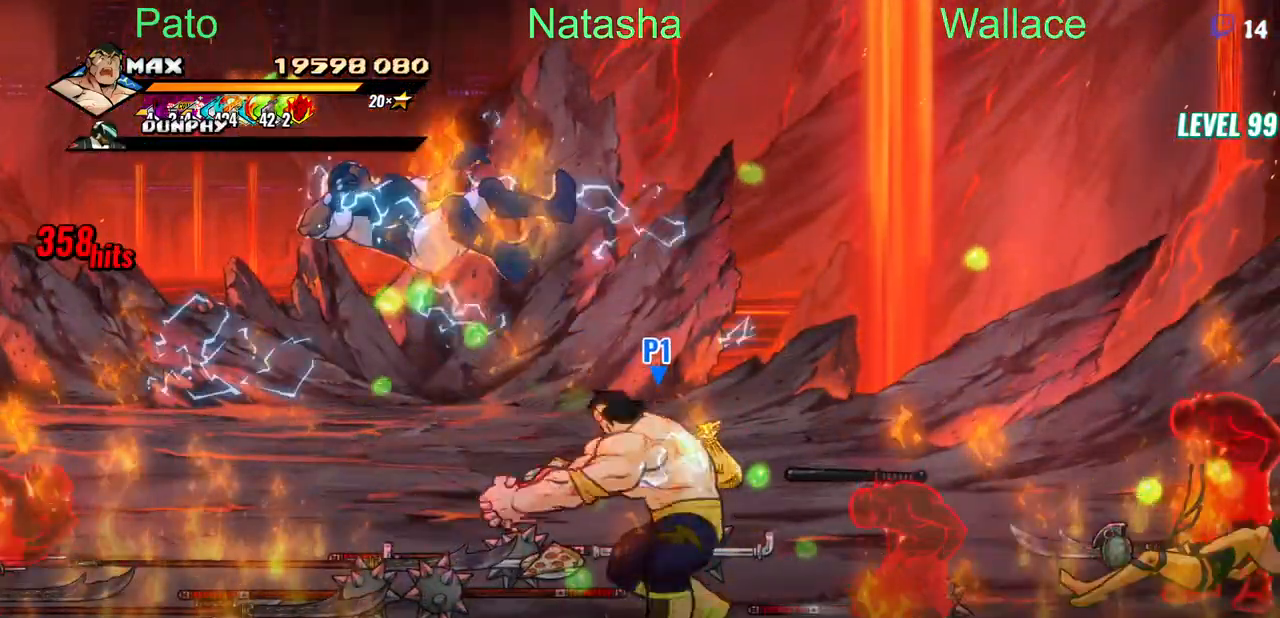
{"buttons": [], "events": [[500, "DPAD_RIGHT", "up"]]}
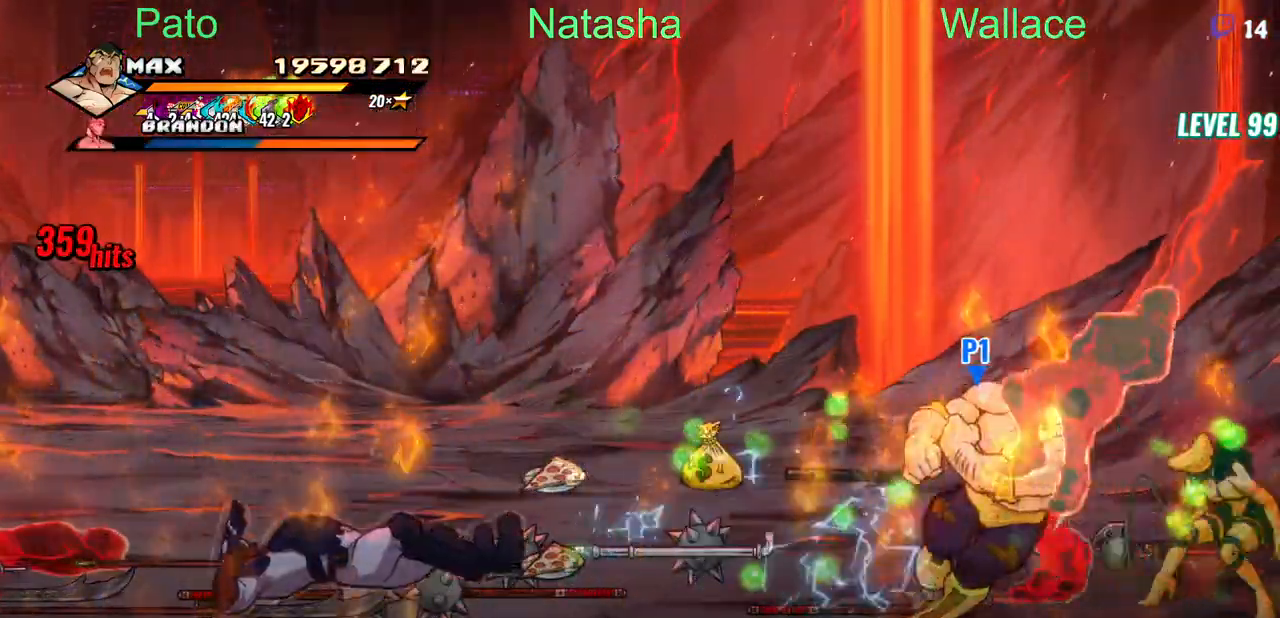
{"buttons": ["DPAD_UP"], "events": [[67, "DPAD_UP", "down"]]}
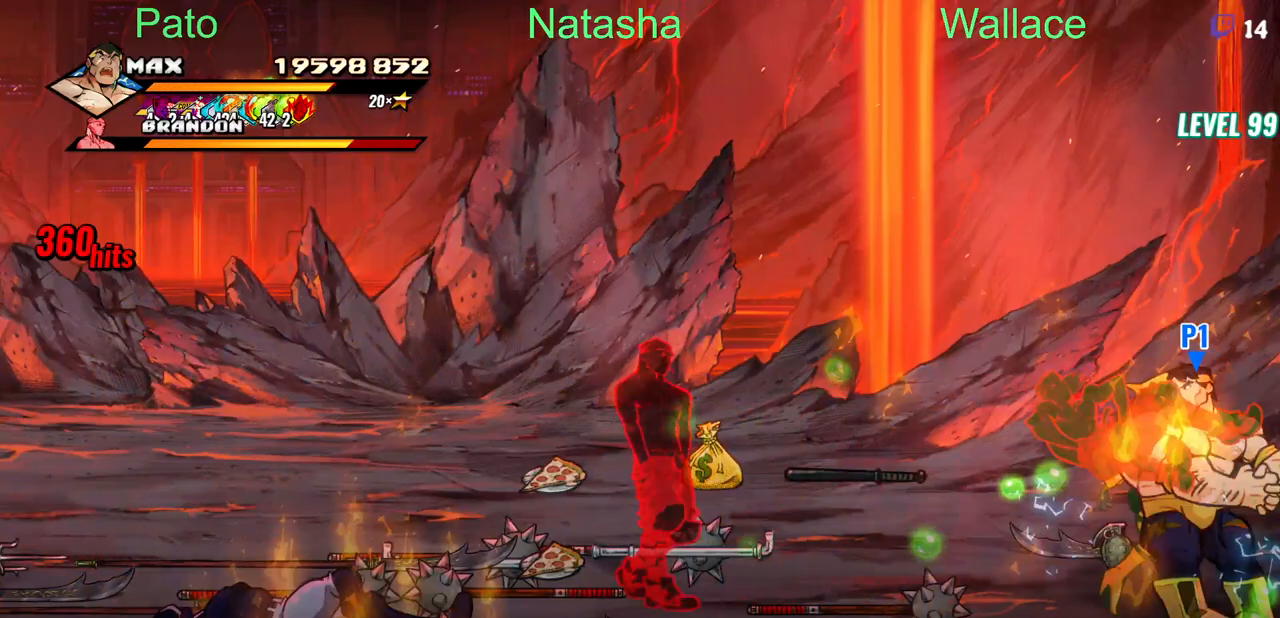
{"buttons": ["DPAD_UP", "DPAD_LEFT"], "events": [[33, "DPAD_LEFT", "down"], [33, "DPAD_UP", "up"], [500, "DPAD_UP", "down"]]}
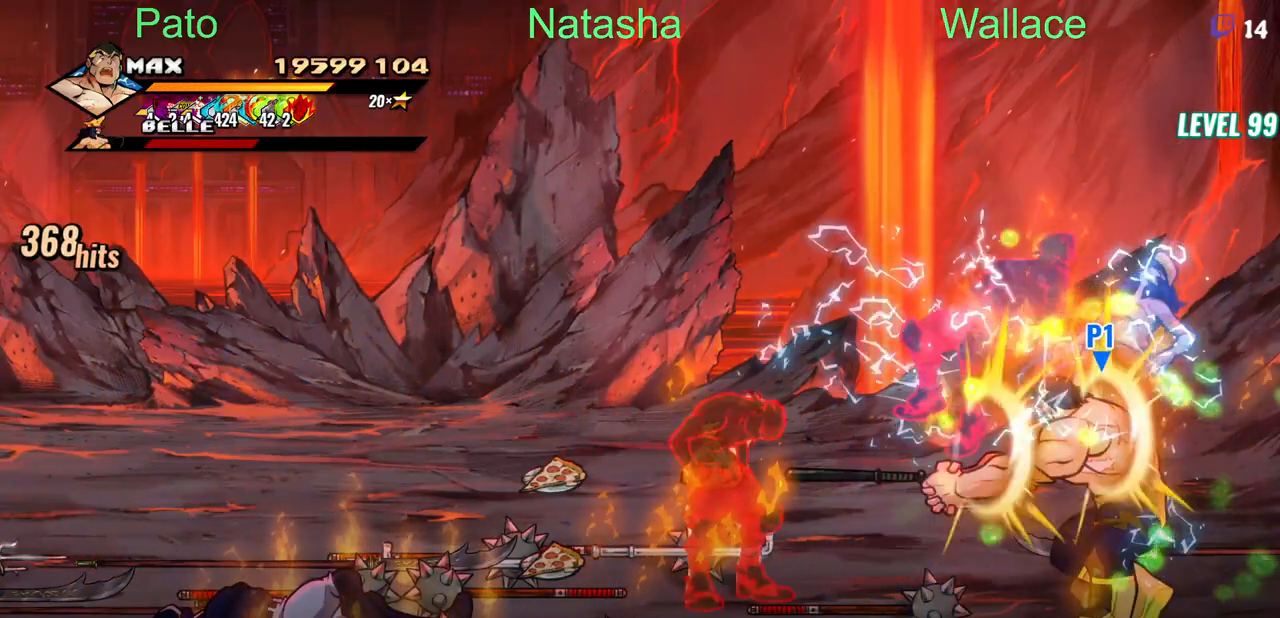
{"buttons": ["DPAD_LEFT"], "events": [[350, "DPAD_UP", "up"]]}
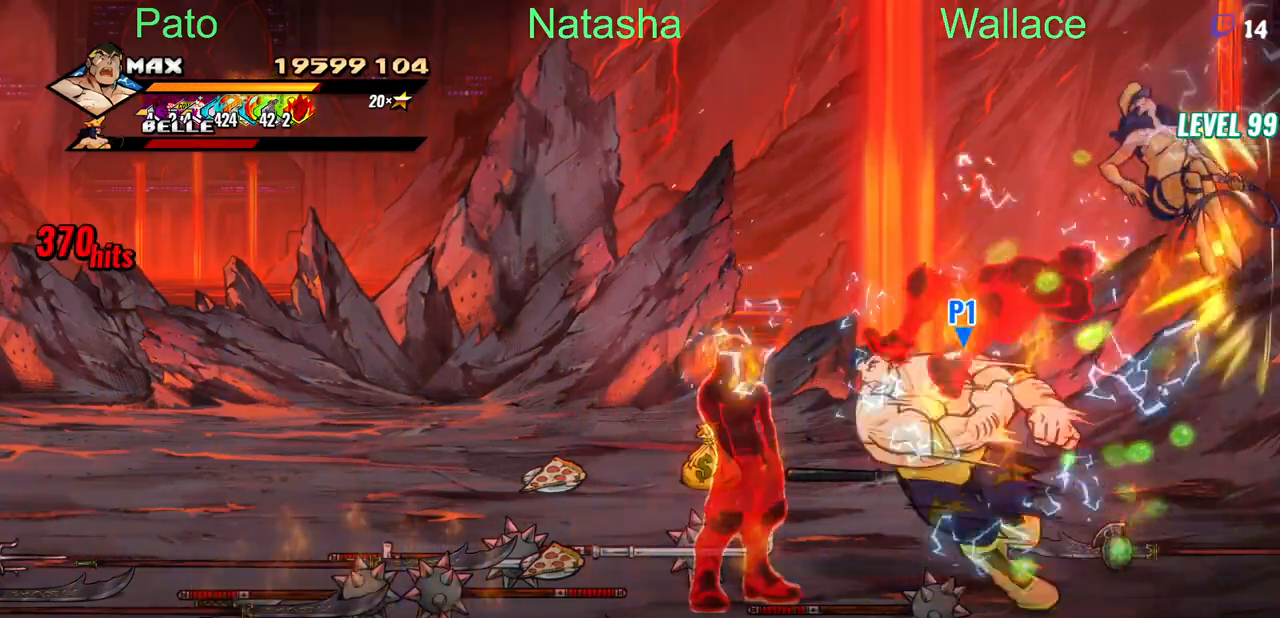
{"buttons": ["DPAD_UP"], "events": [[350, "DPAD_UP", "down"], [367, "DPAD_LEFT", "up"]]}
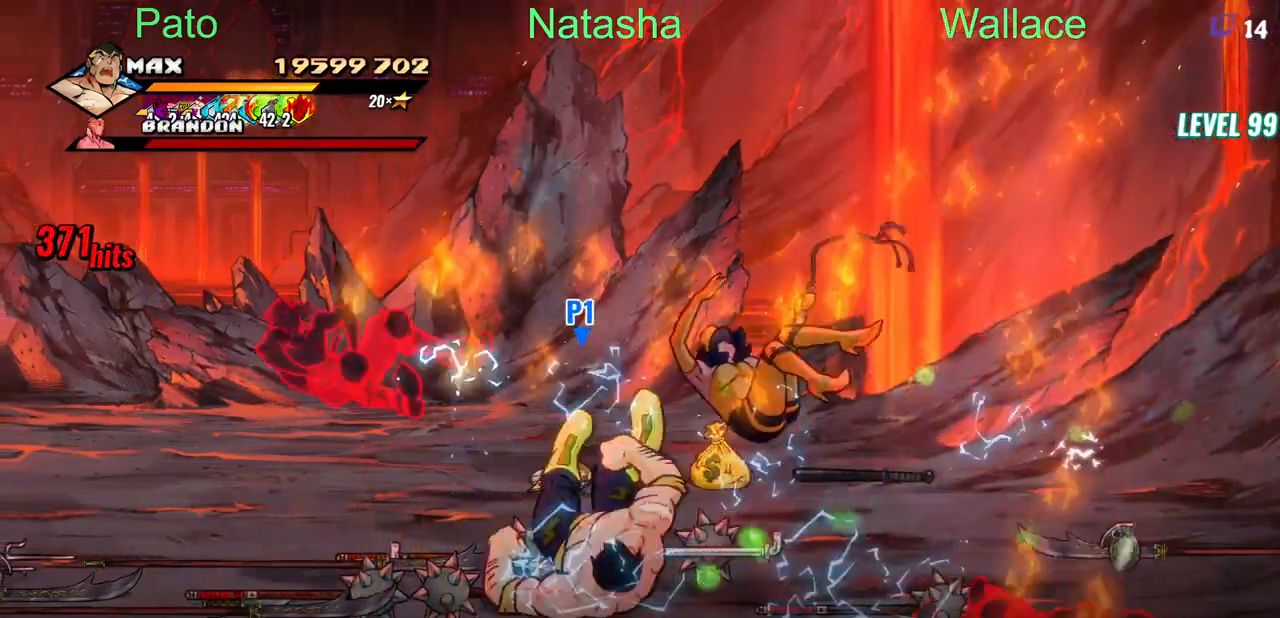
{"buttons": ["DPAD_UP"], "events": []}
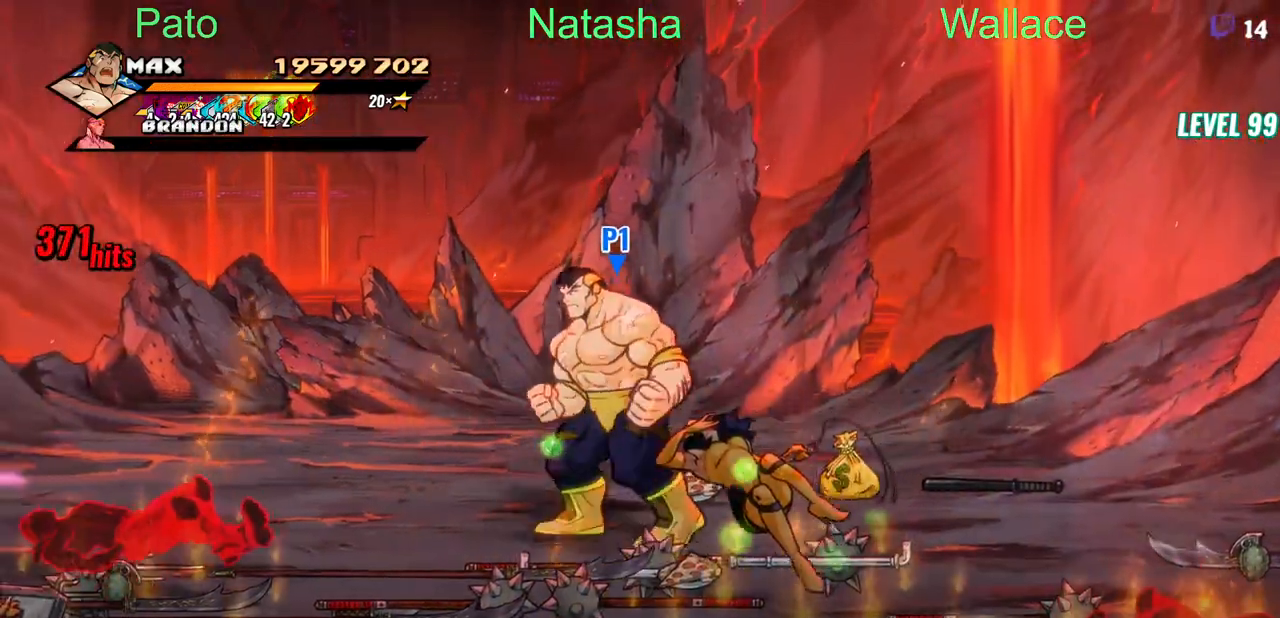
{"buttons": [], "events": [[383, "DPAD_UP", "up"], [433, "DPAD_UP", "down"], [483, "DPAD_UP", "up"]]}
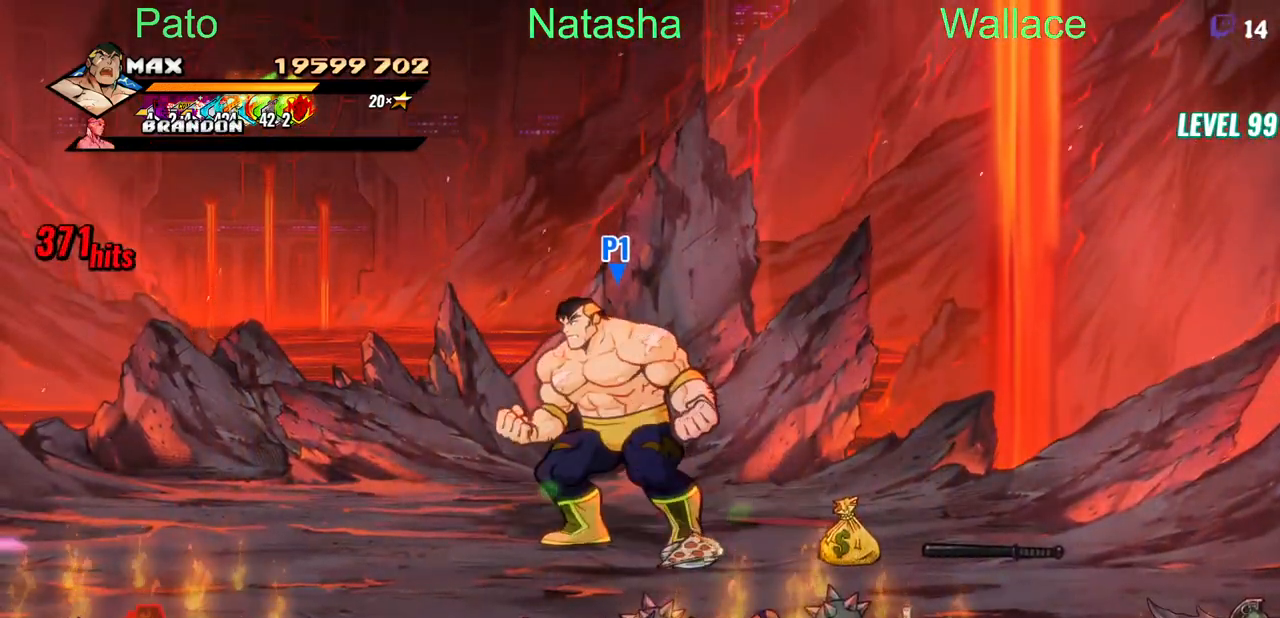
{"buttons": ["DPAD_RIGHT"], "events": [[50, "DPAD_RIGHT", "down"], [267, "CIRCLE", "down"], [400, "CIRCLE", "up"]]}
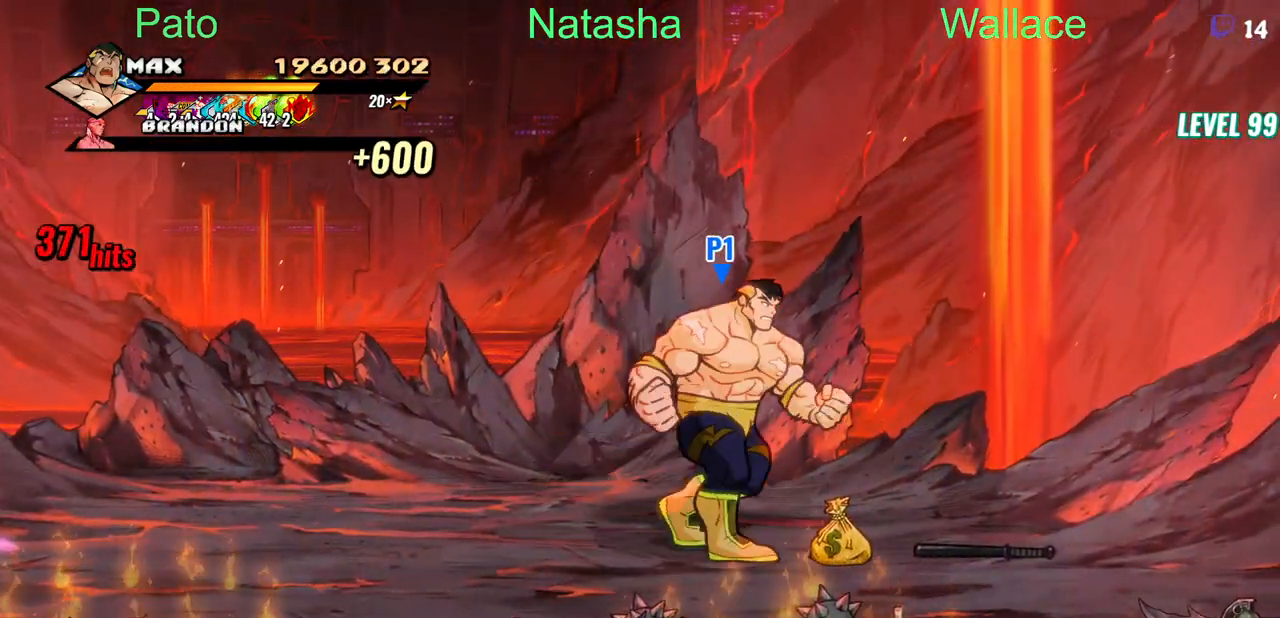
{"buttons": ["DPAD_RIGHT"], "events": [[367, "CIRCLE", "down"], [450, "CIRCLE", "up"]]}